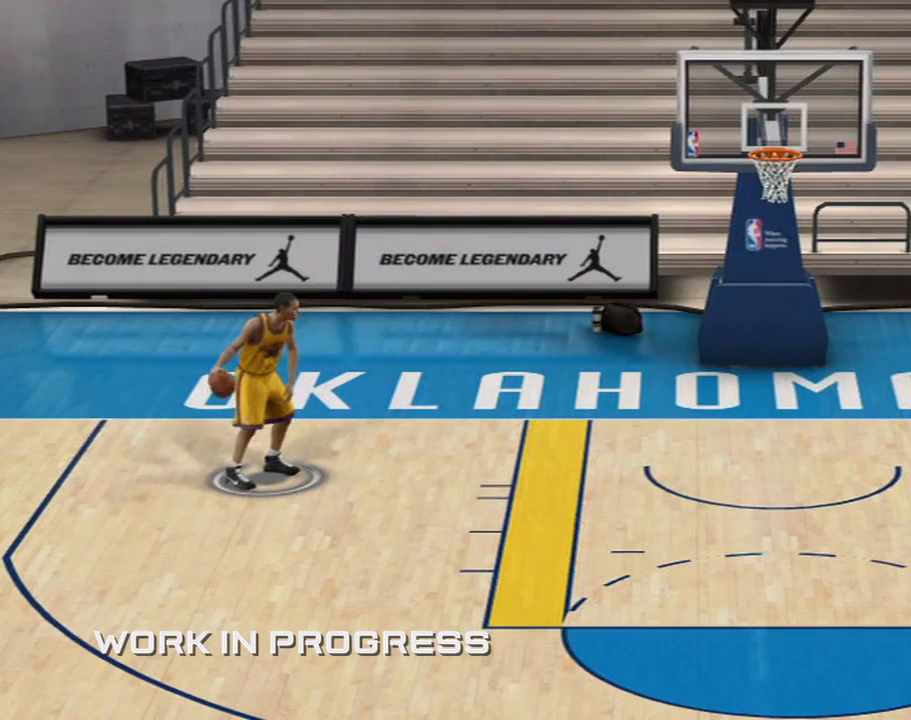
Gameplay with a controller (Xbox layout); each line is a JSON object with the inputs held at the frame after it. "button_events" lists button changes between this image and that frame as [ms after this image, input, new state], when the widget could be followed in between (sticks are given only as held states). Not read: L2 L3 R2 R3.
{"buttons": [], "left_stick": "center", "right_stick": "up", "button_events": []}
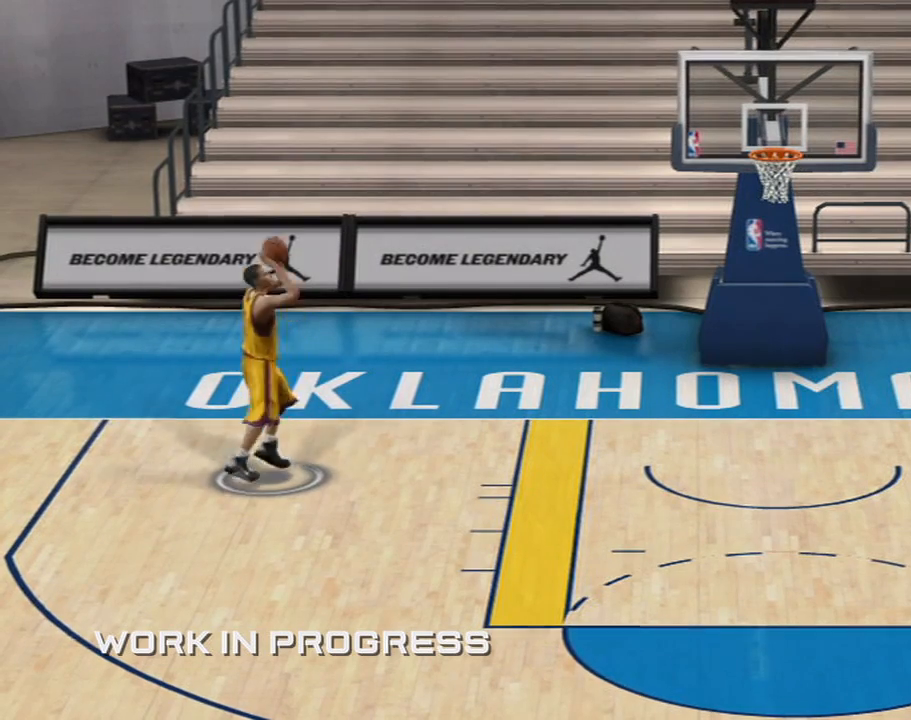
{"buttons": [], "left_stick": "center", "right_stick": "center", "button_events": []}
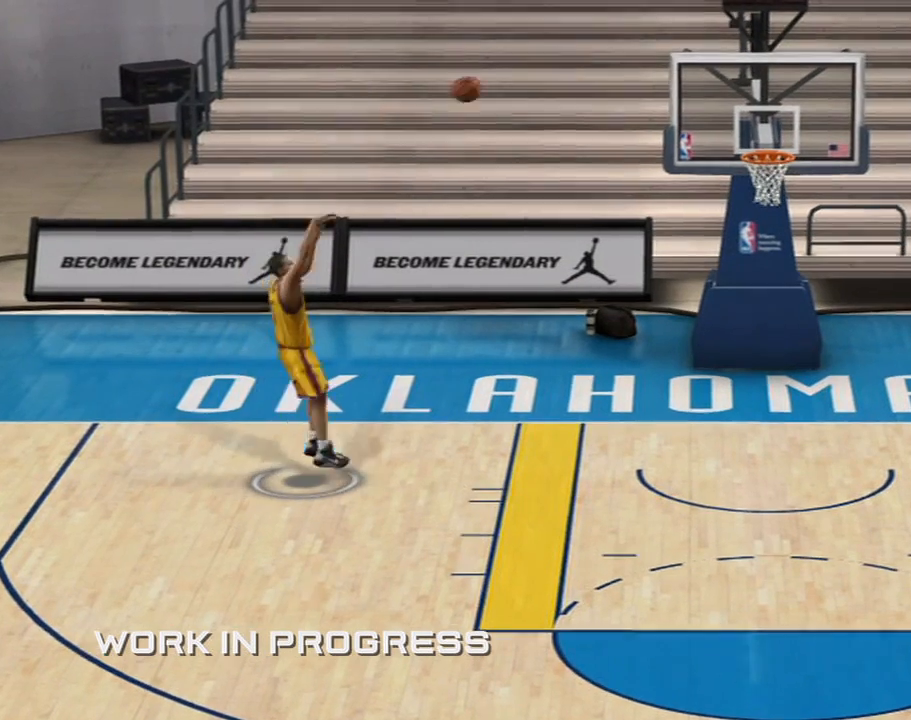
{"buttons": [], "left_stick": "center", "right_stick": "center", "button_events": []}
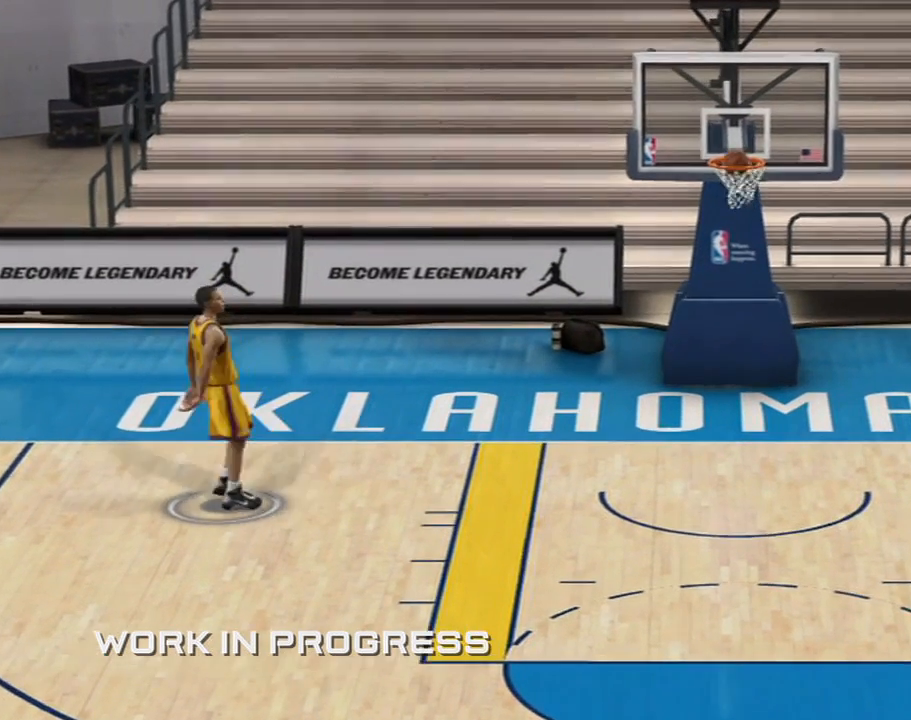
{"buttons": [], "left_stick": "center", "right_stick": "center", "button_events": []}